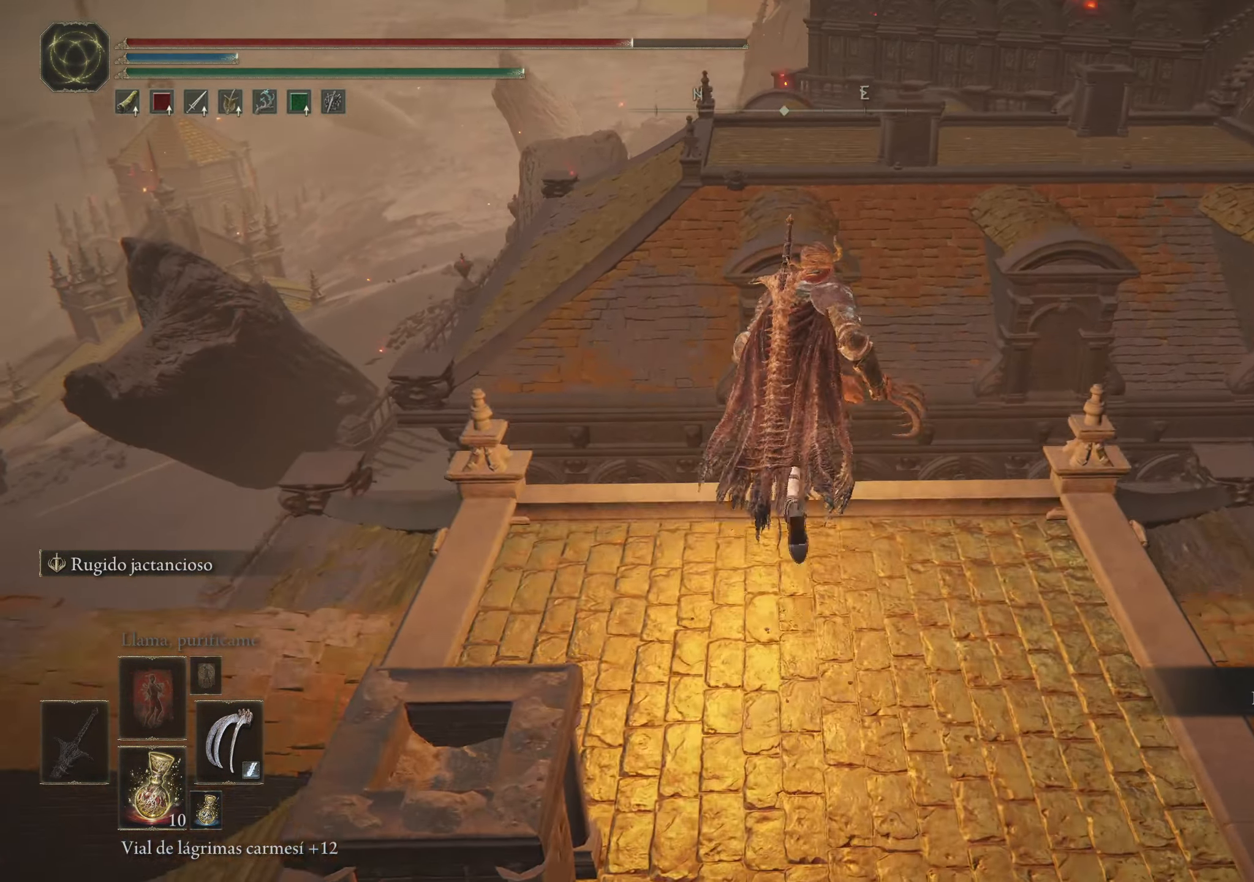
Gameplay with keyboard and mouse; each line is a JSON object with the keys and mouse buttons held at the frame after it. "events" lists presses ("down") and releases ("up") of "1", "2", "3", "4", "5", "a", "alt", "c", "caps_lock", "ctrl", "d", "e", "f", "g", "q", "r", "s", "shift", "space", "t", "tab", "v", "w", "x", "z", "mouse_left", "mouse_wheel" and "mouse_right" between this image and that frame as [ms after this image, input, new state], when the widget could be followed in between. "mouse_left", "mouse_wheel", "mouse_right" = the "left", "wheel", "right" buttons of the "mouse" list. No other keys are recorded. "wheel" means that the mouse wheel is clicked or scrolled. Not read: mouse_move.
{"keys": ["f", "space", "w"], "mouse": [], "events": [[50, "f", "down"]]}
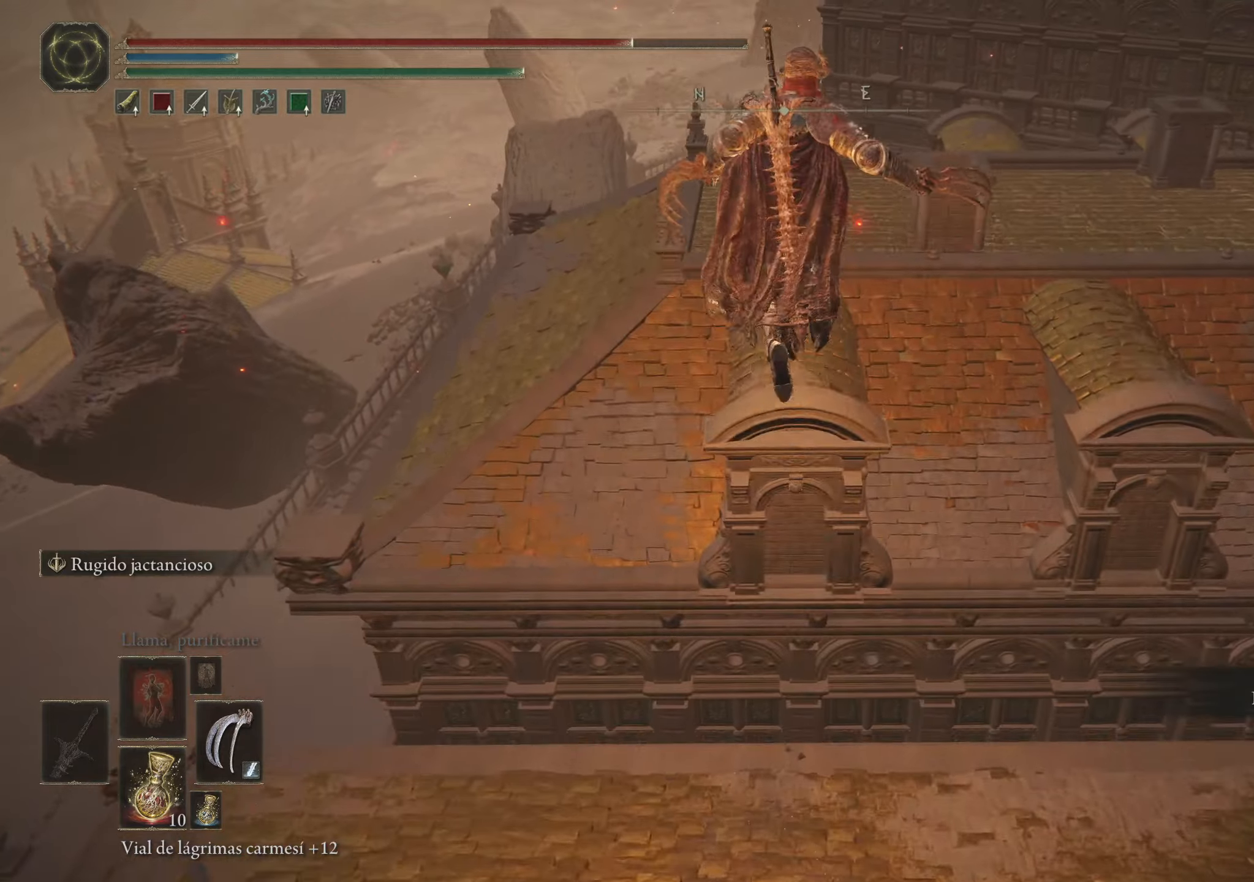
{"keys": ["space", "w"], "mouse": [], "events": [[267, "f", "up"]]}
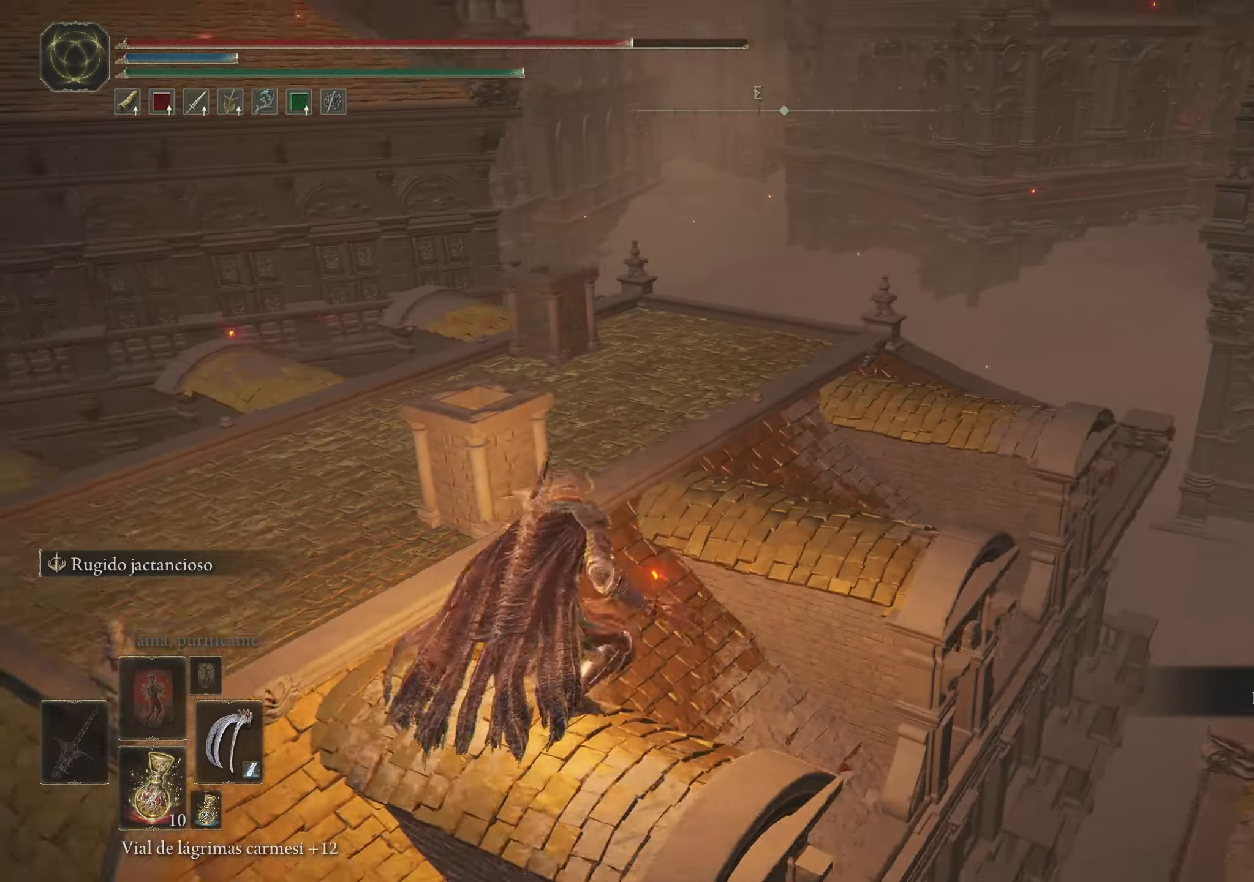
{"keys": ["space", "w"], "mouse": [], "events": []}
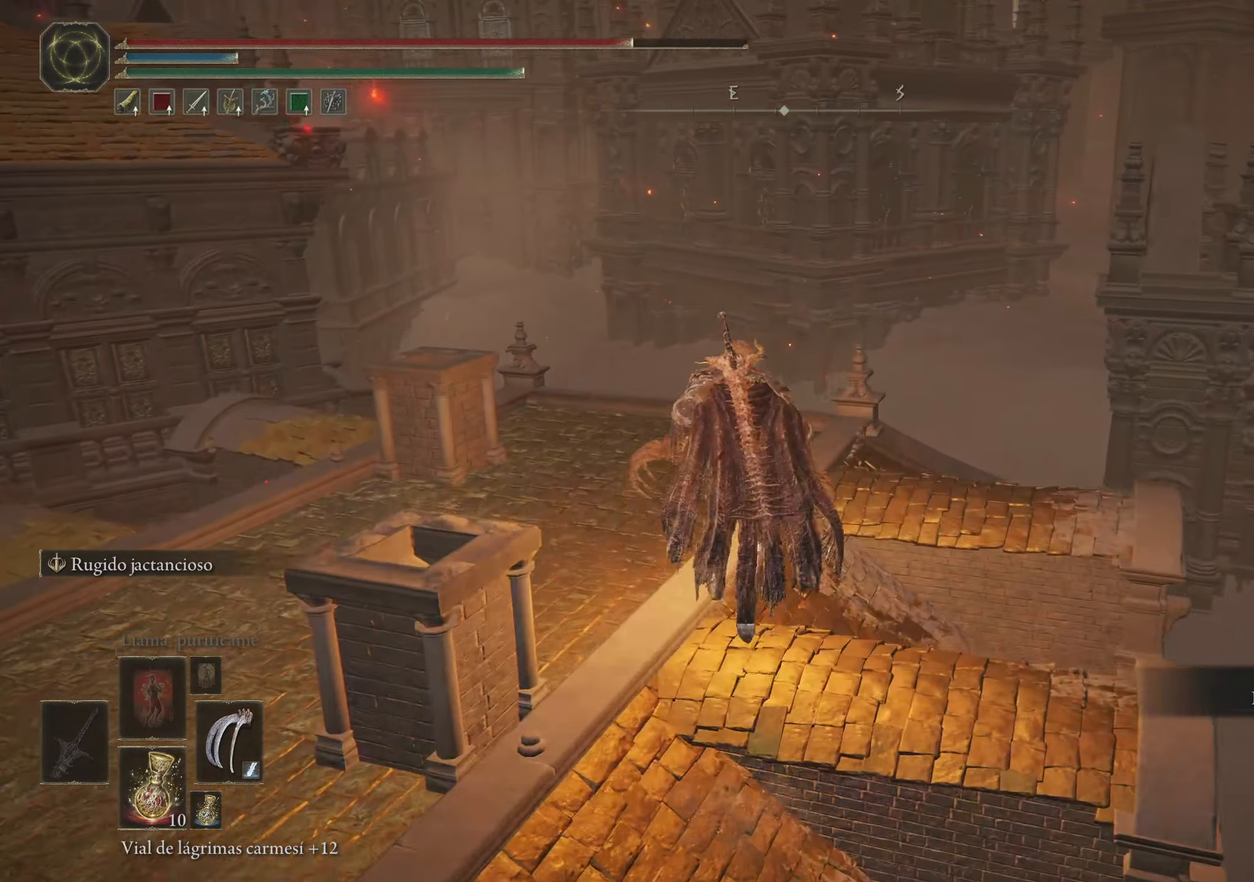
{"keys": ["space", "w"], "mouse": [], "events": []}
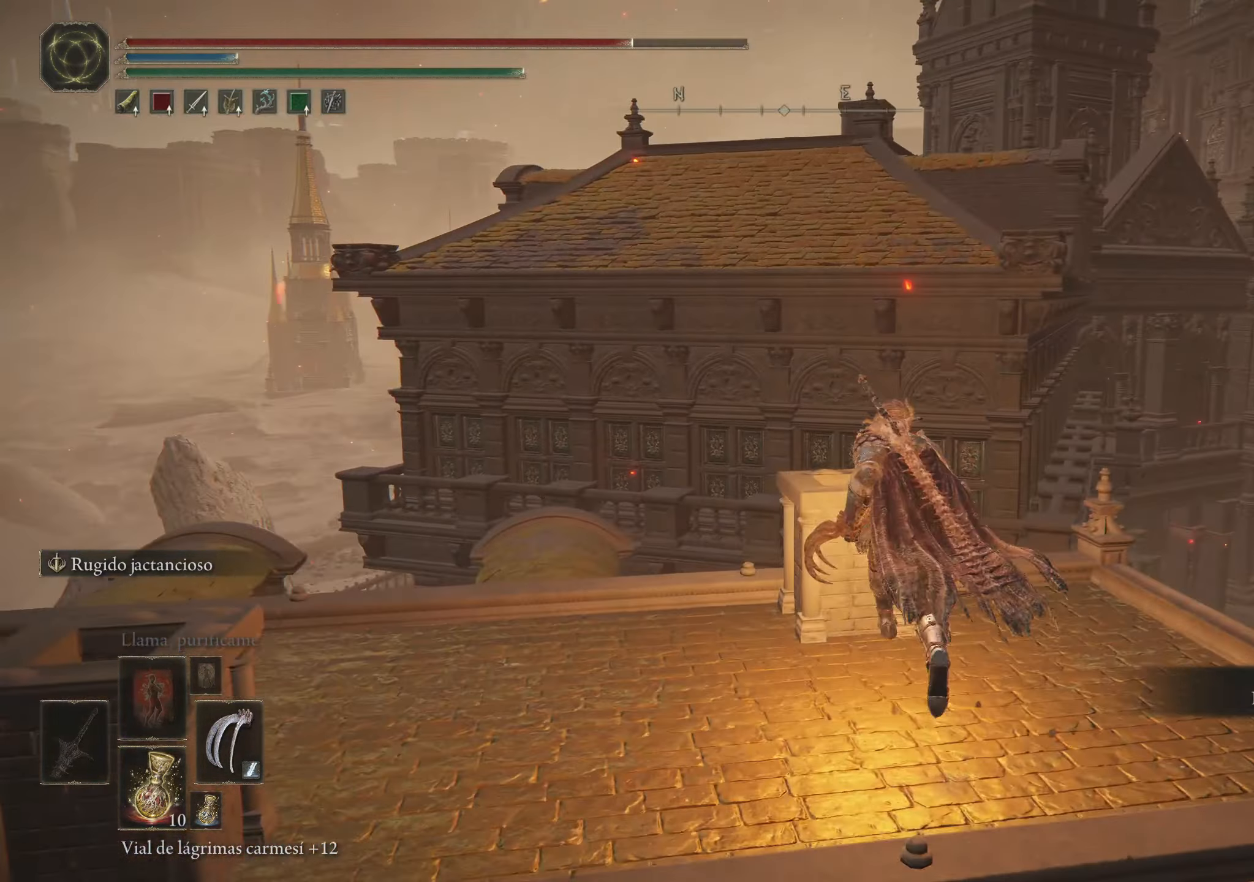
{"keys": [], "mouse": [], "events": [[117, "space", "up"], [400, "w", "up"]]}
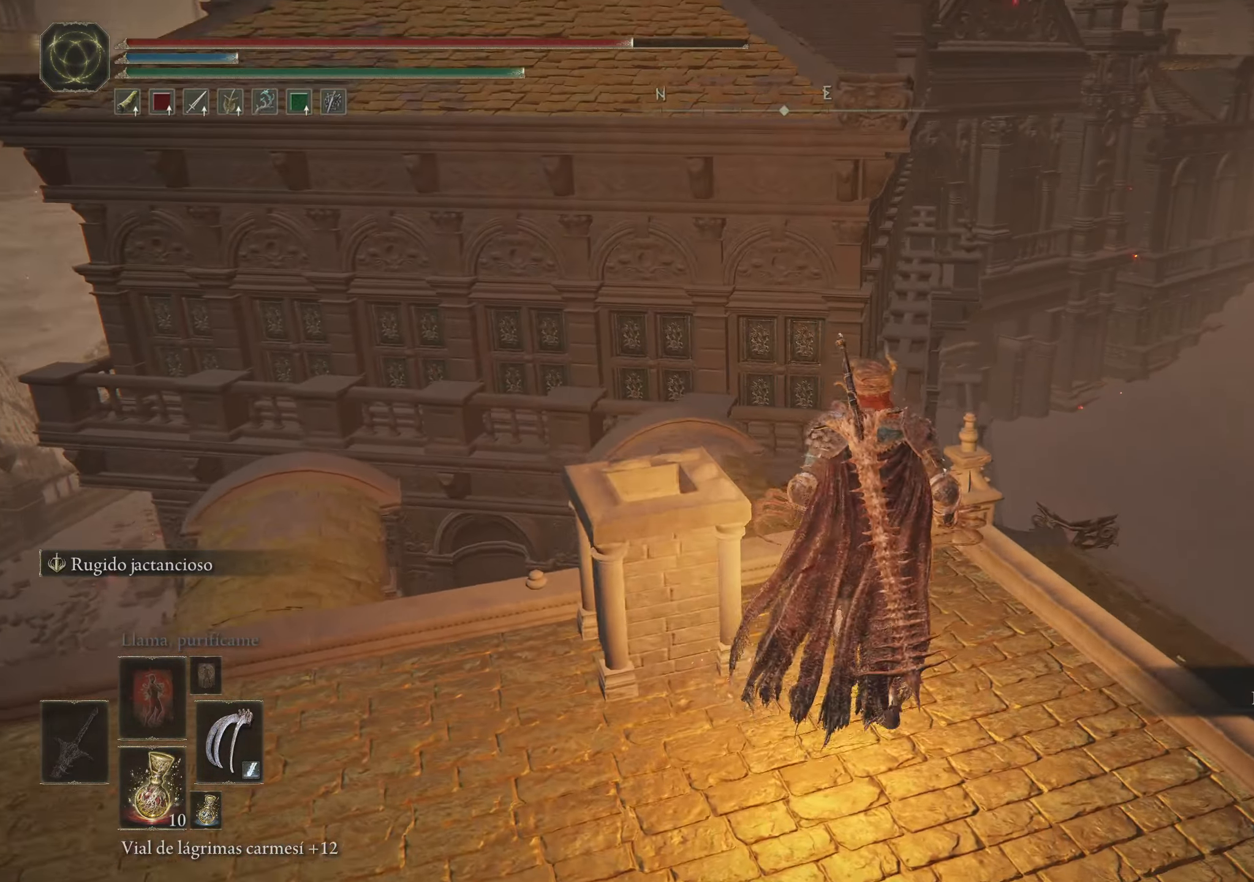
{"keys": [], "mouse": [], "events": []}
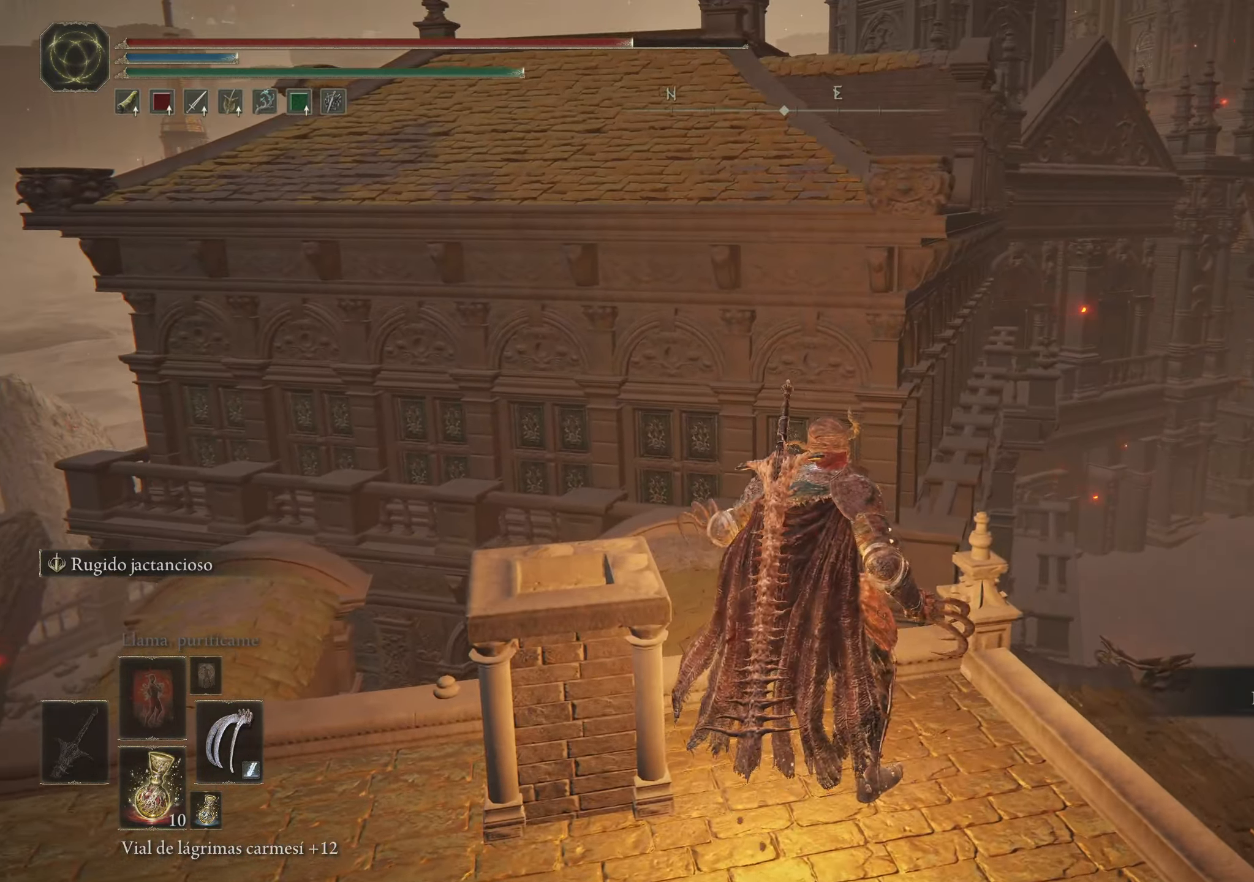
{"keys": [], "mouse": [], "events": []}
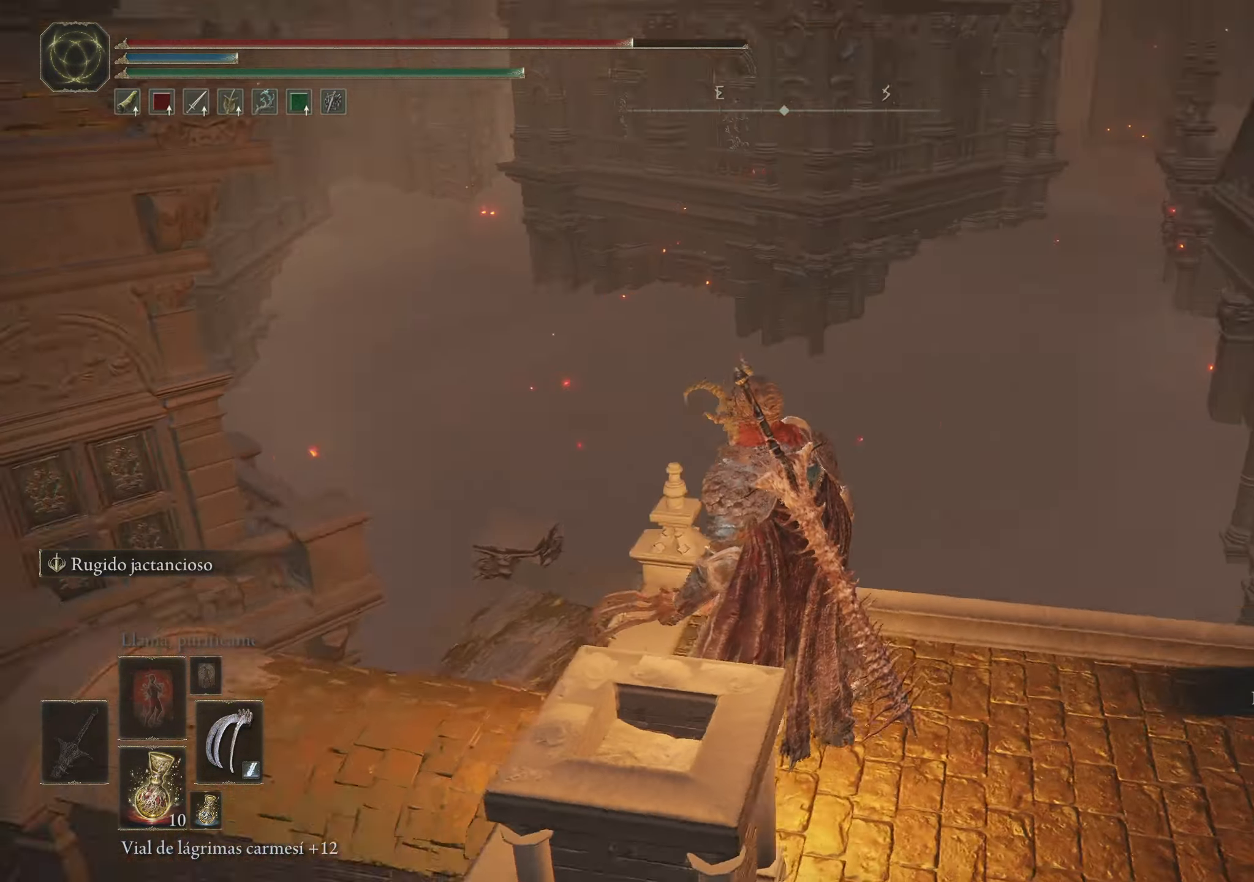
{"keys": [], "mouse": [], "events": [[167, "mouse_wheel", "down"], [317, "mouse_wheel", "up"]]}
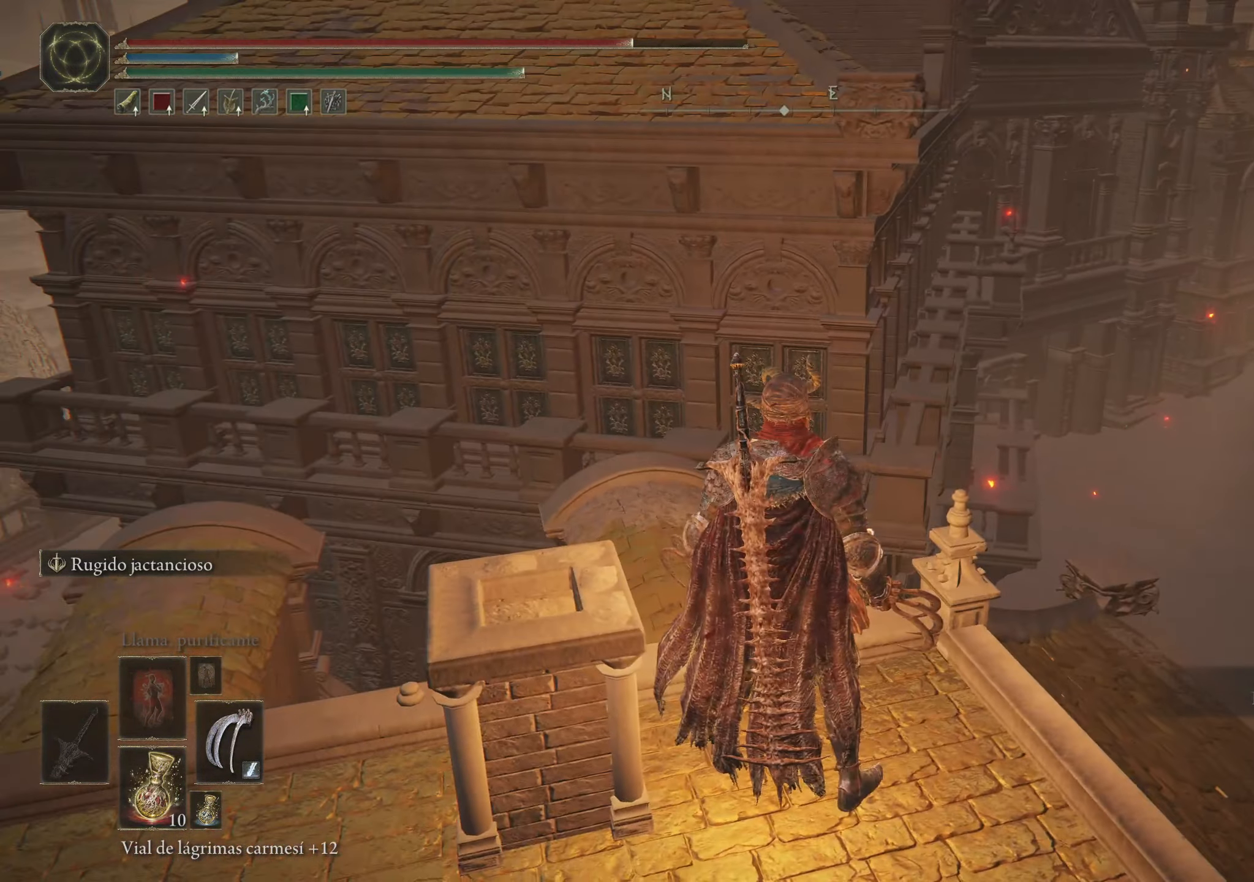
{"keys": ["a", "space", "w"], "mouse": [], "events": [[184, "a", "down"], [217, "w", "down"], [367, "space", "down"]]}
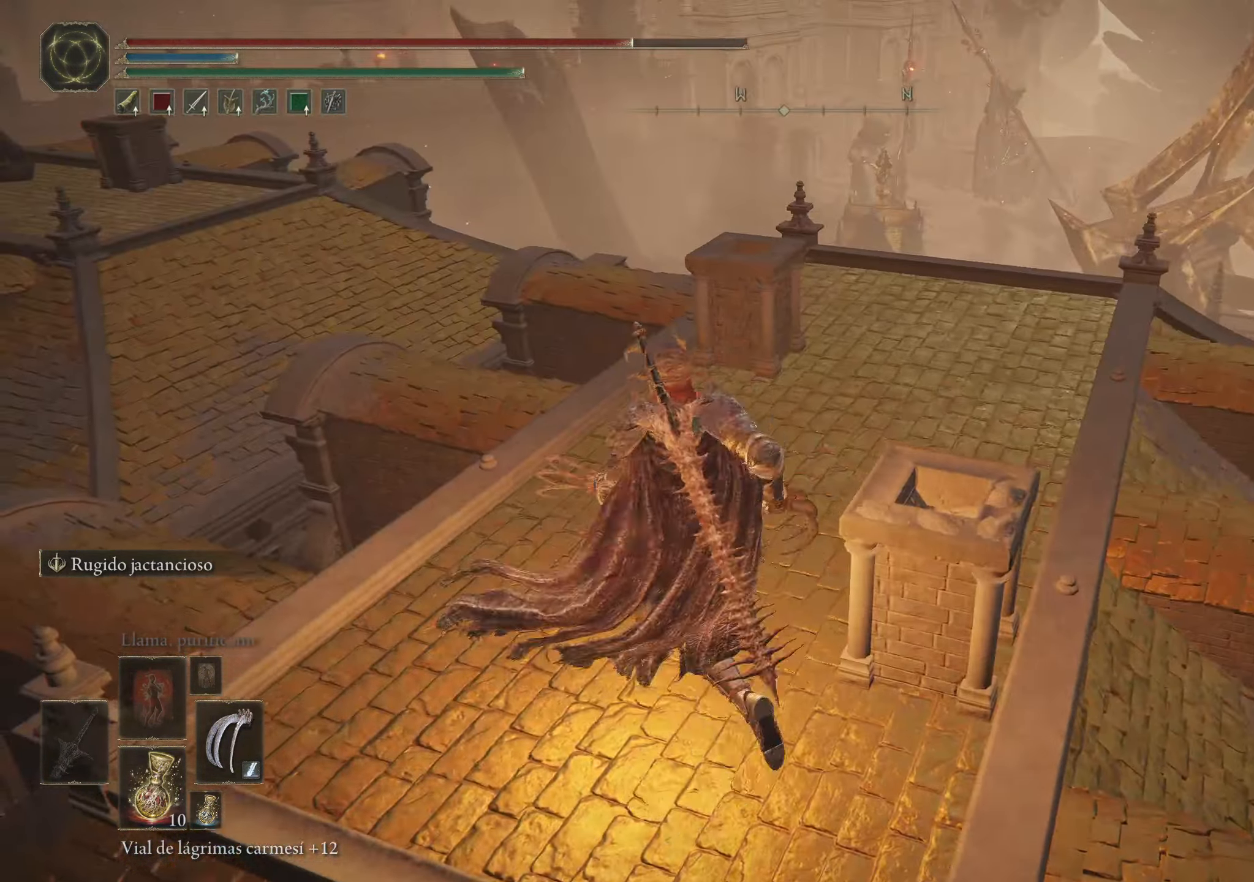
{"keys": ["space", "w"], "mouse": [], "events": [[100, "a", "up"]]}
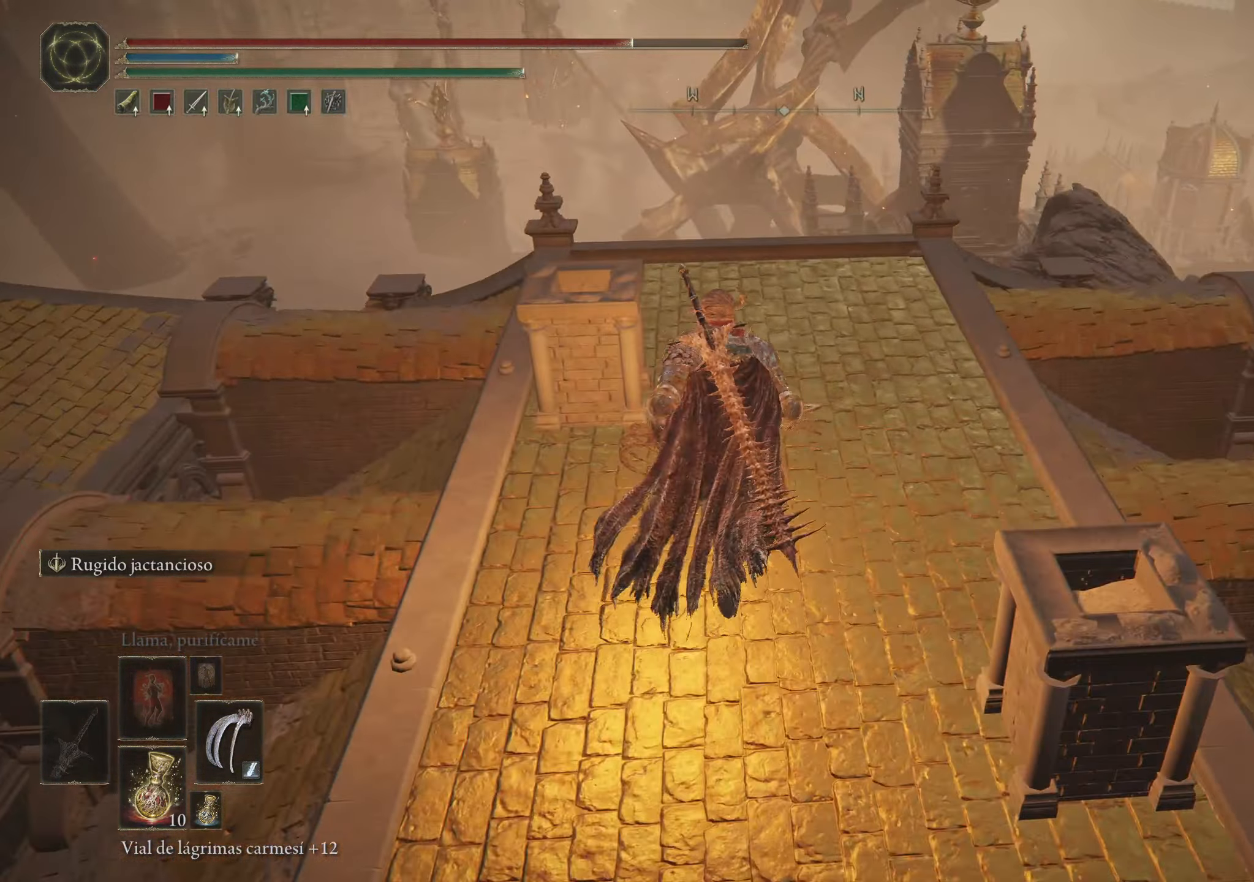
{"keys": ["space", "w"], "mouse": [], "events": []}
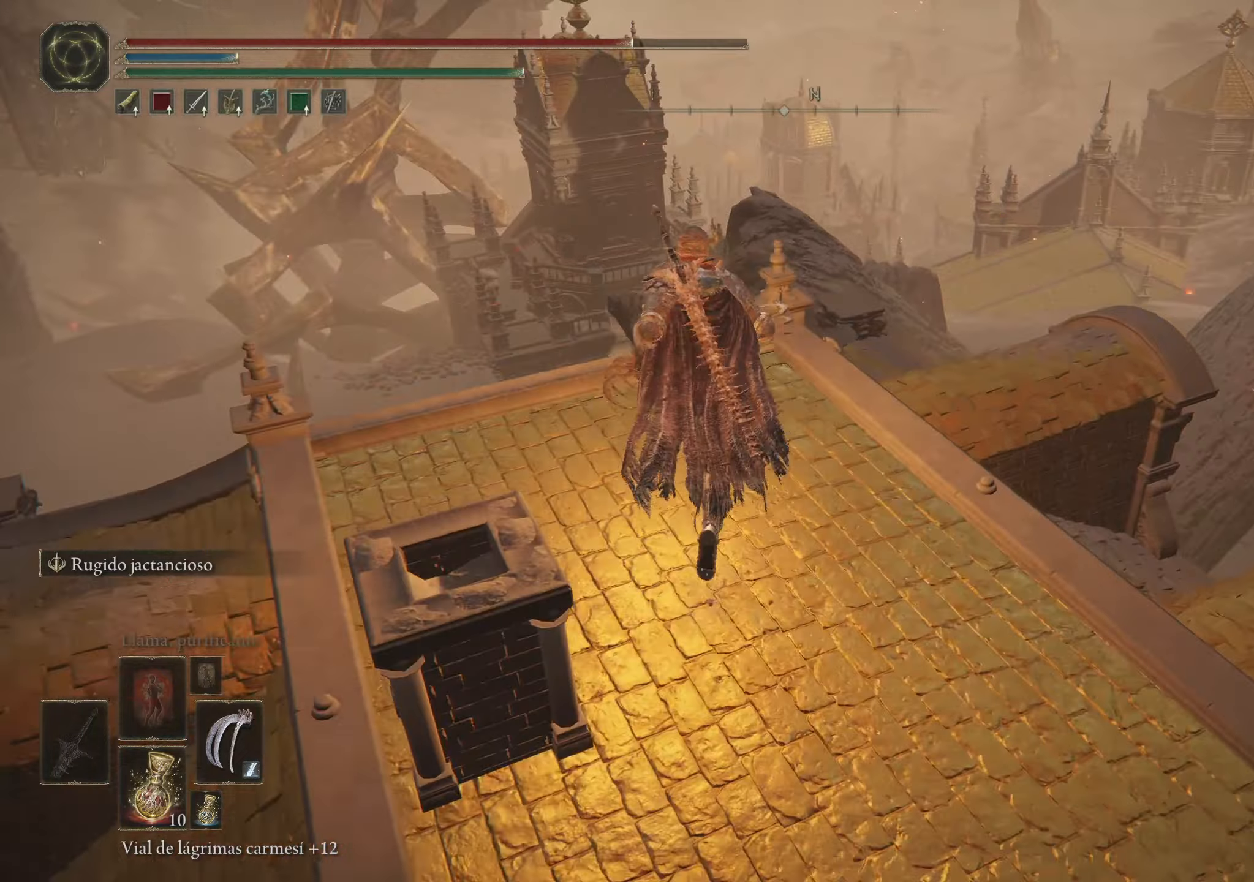
{"keys": [], "mouse": [], "events": [[33, "space", "up"], [133, "w", "up"]]}
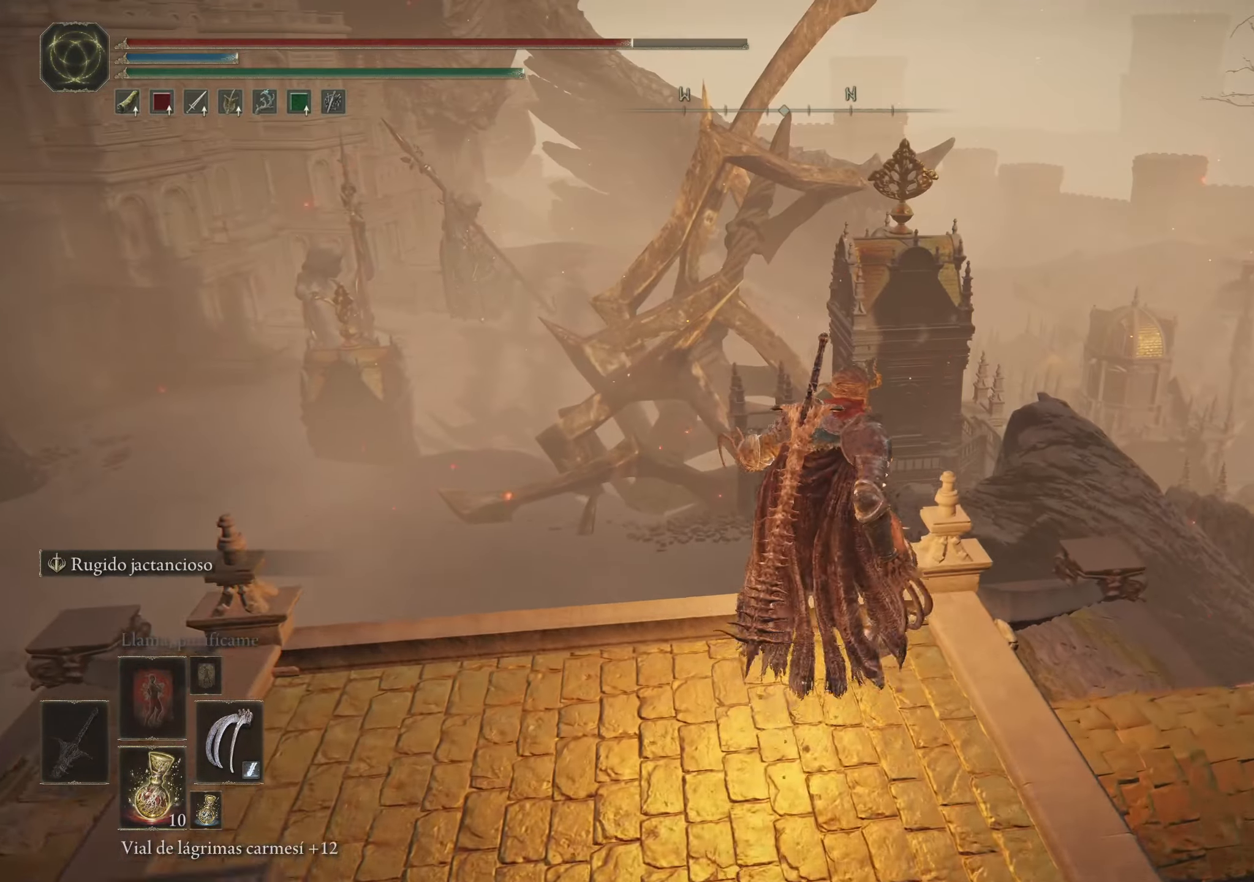
{"keys": [], "mouse": [], "events": []}
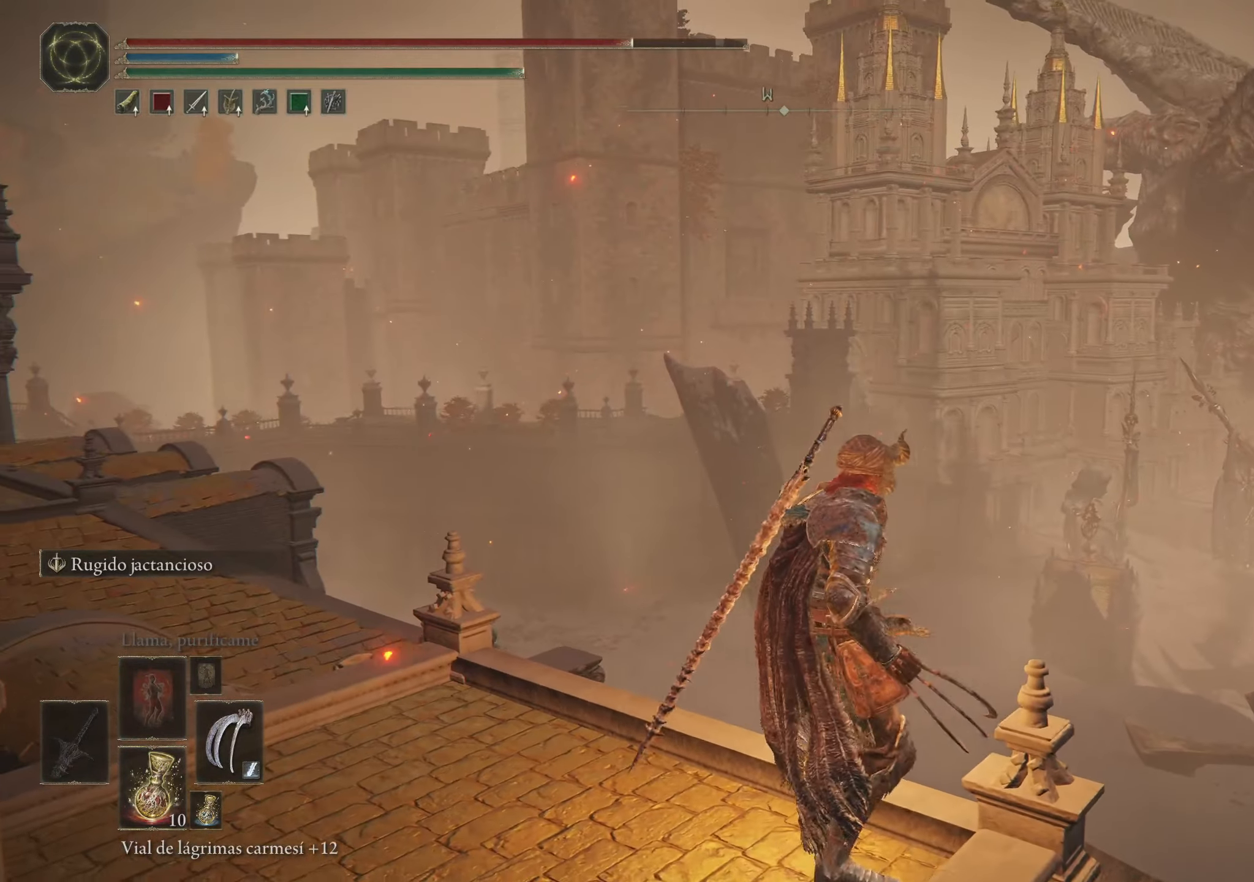
{"keys": [], "mouse": [], "events": []}
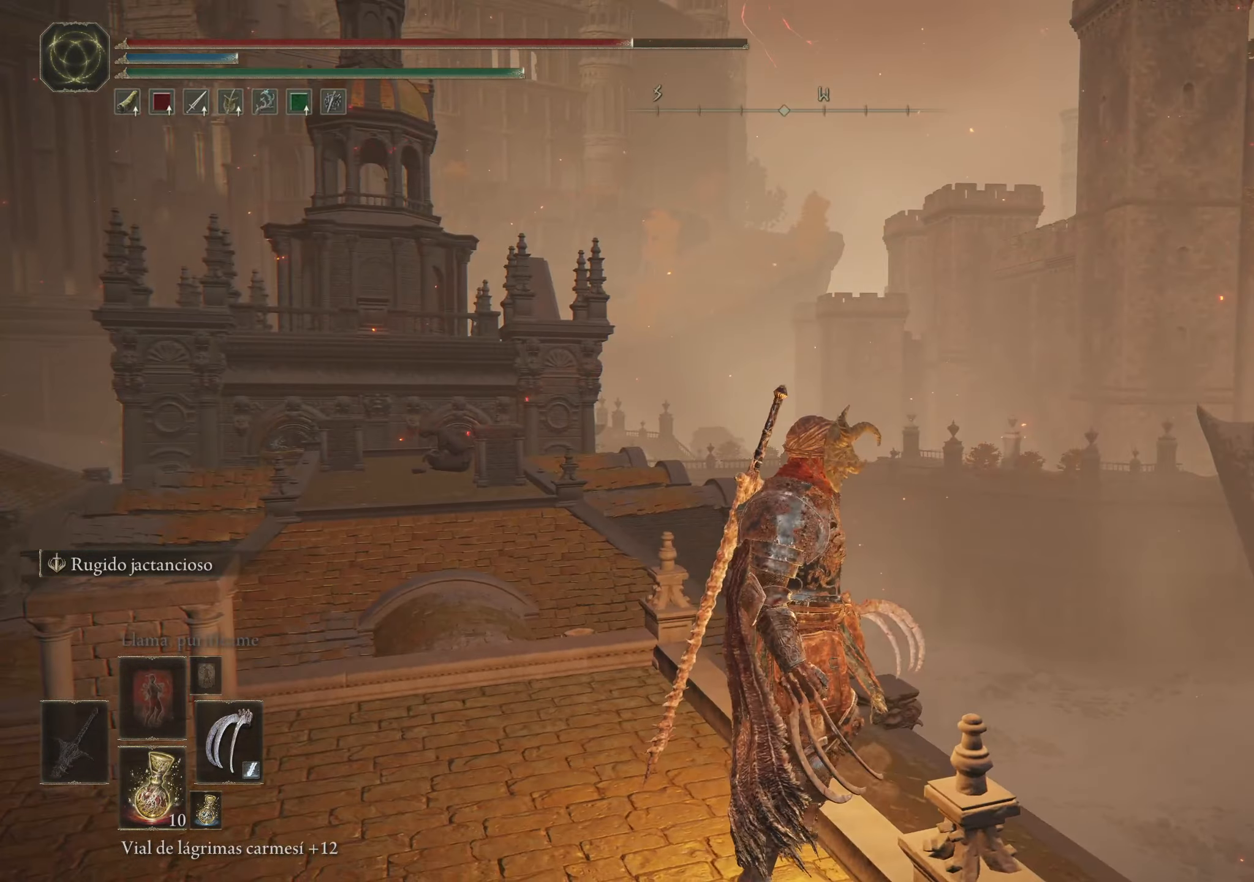
{"keys": ["w"], "mouse": [], "events": [[466, "w", "down"]]}
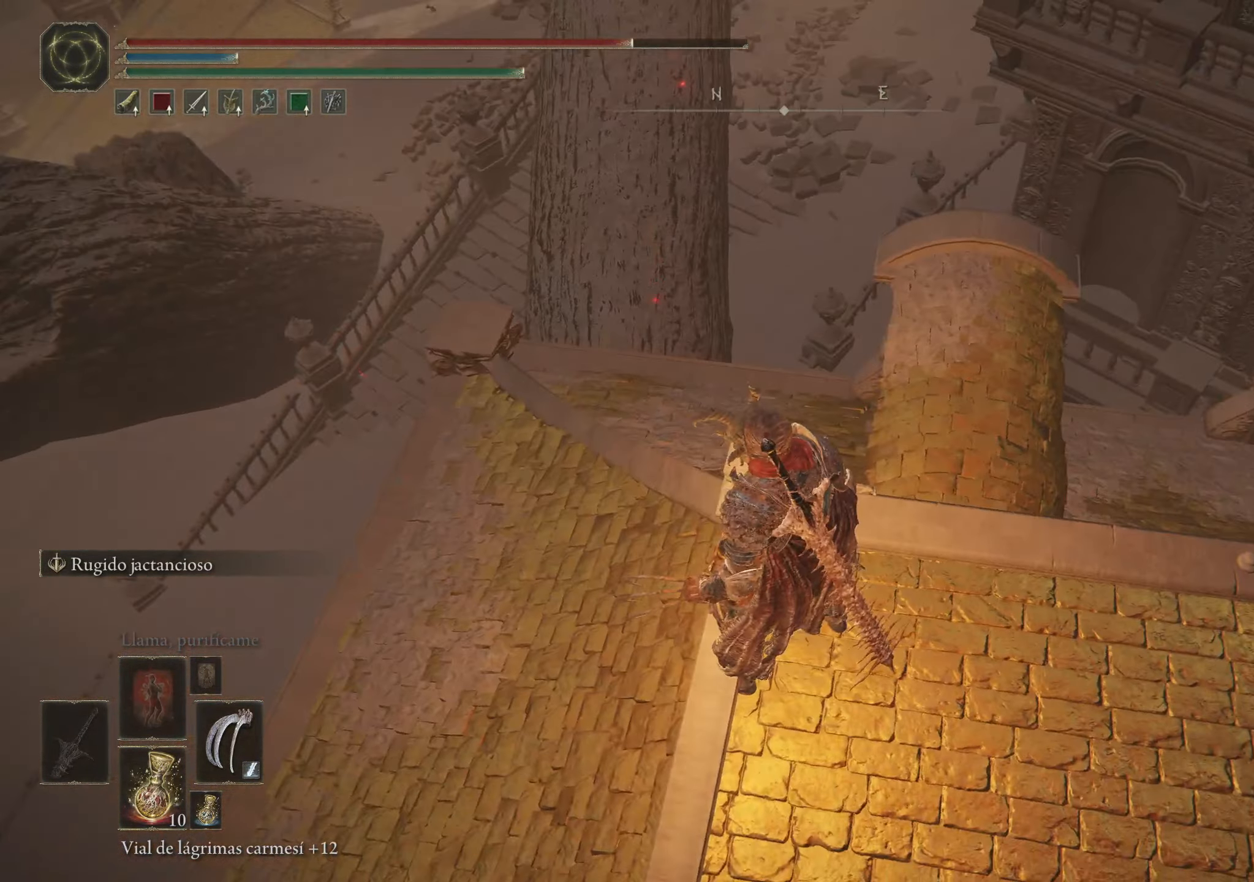
{"keys": ["w"], "mouse": [], "events": []}
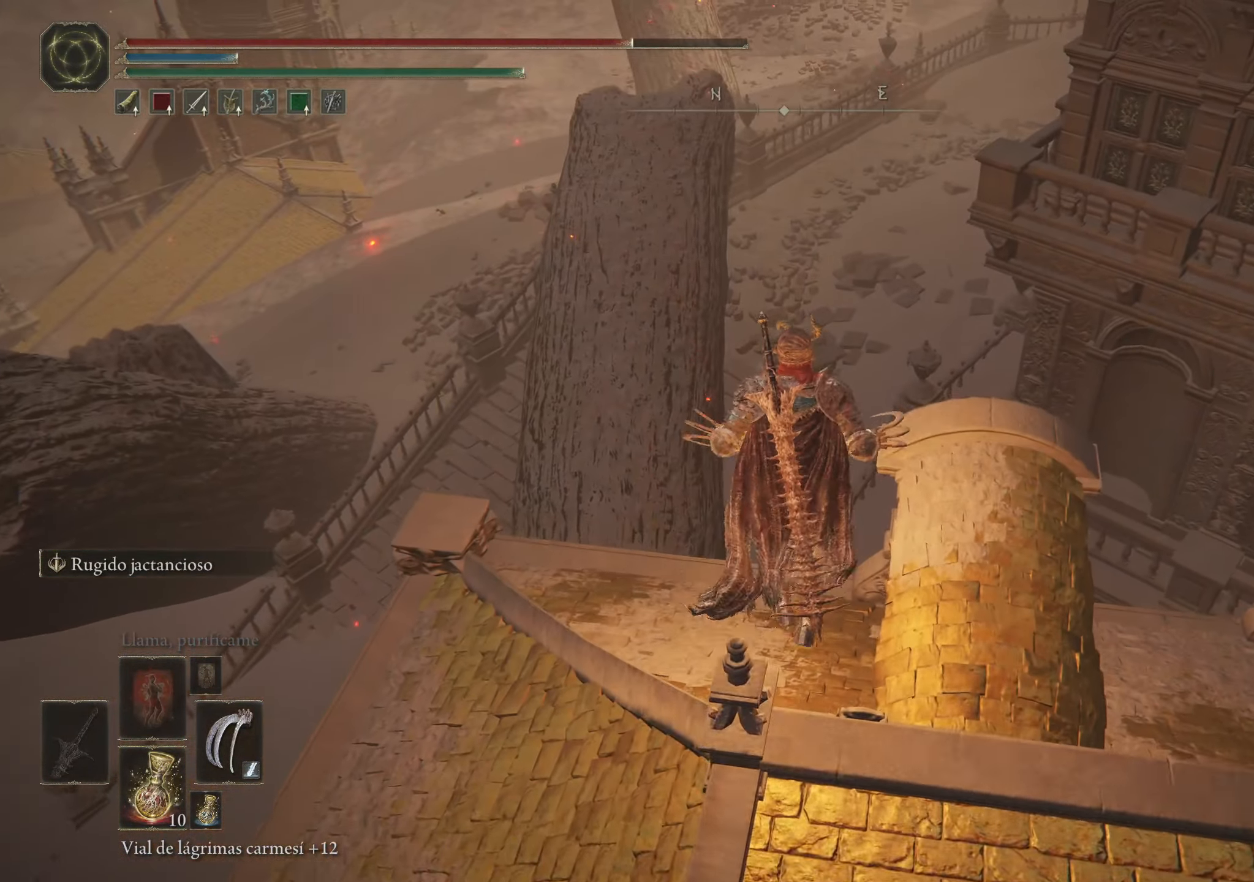
{"keys": ["w"], "mouse": [], "events": [[216, "a", "down"], [450, "a", "up"]]}
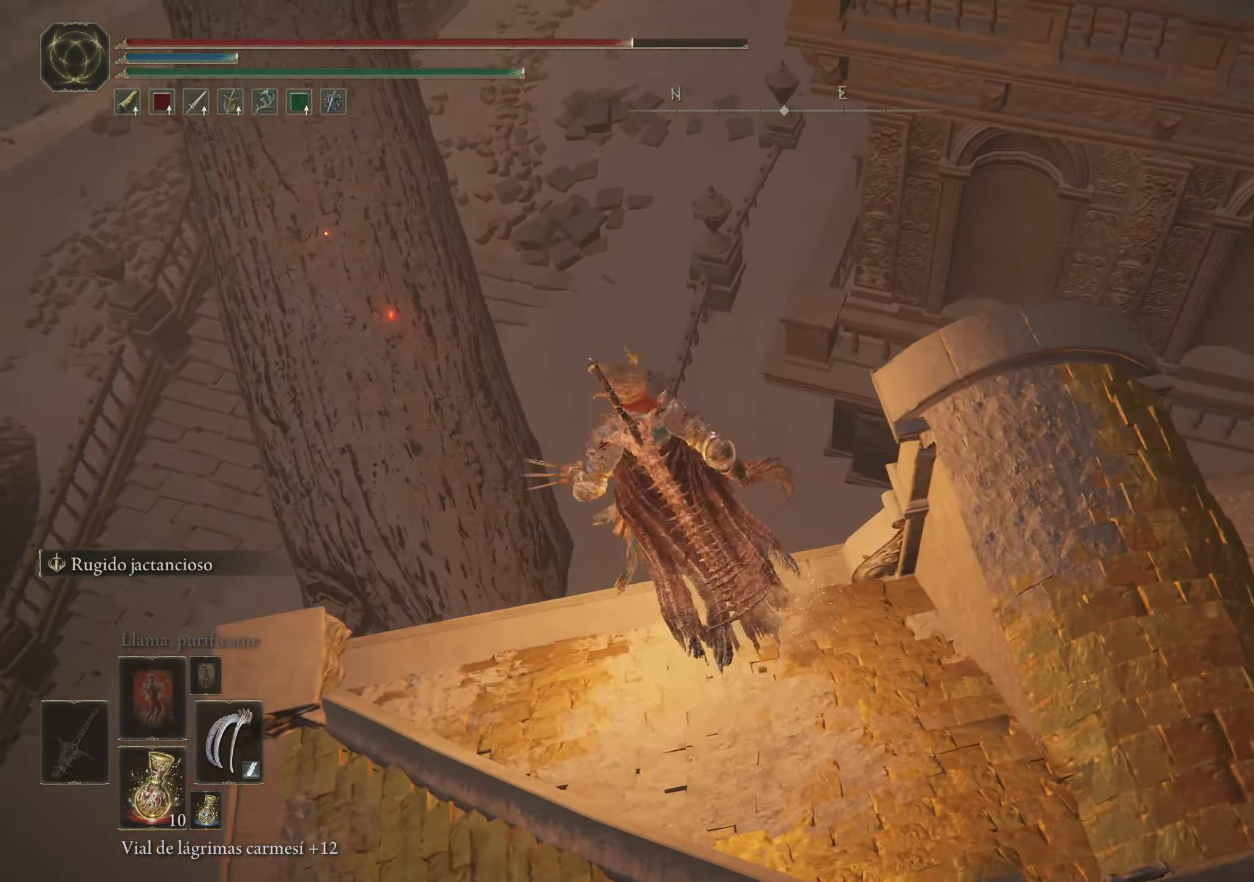
{"keys": ["f", "w"], "mouse": [], "events": [[133, "f", "down"]]}
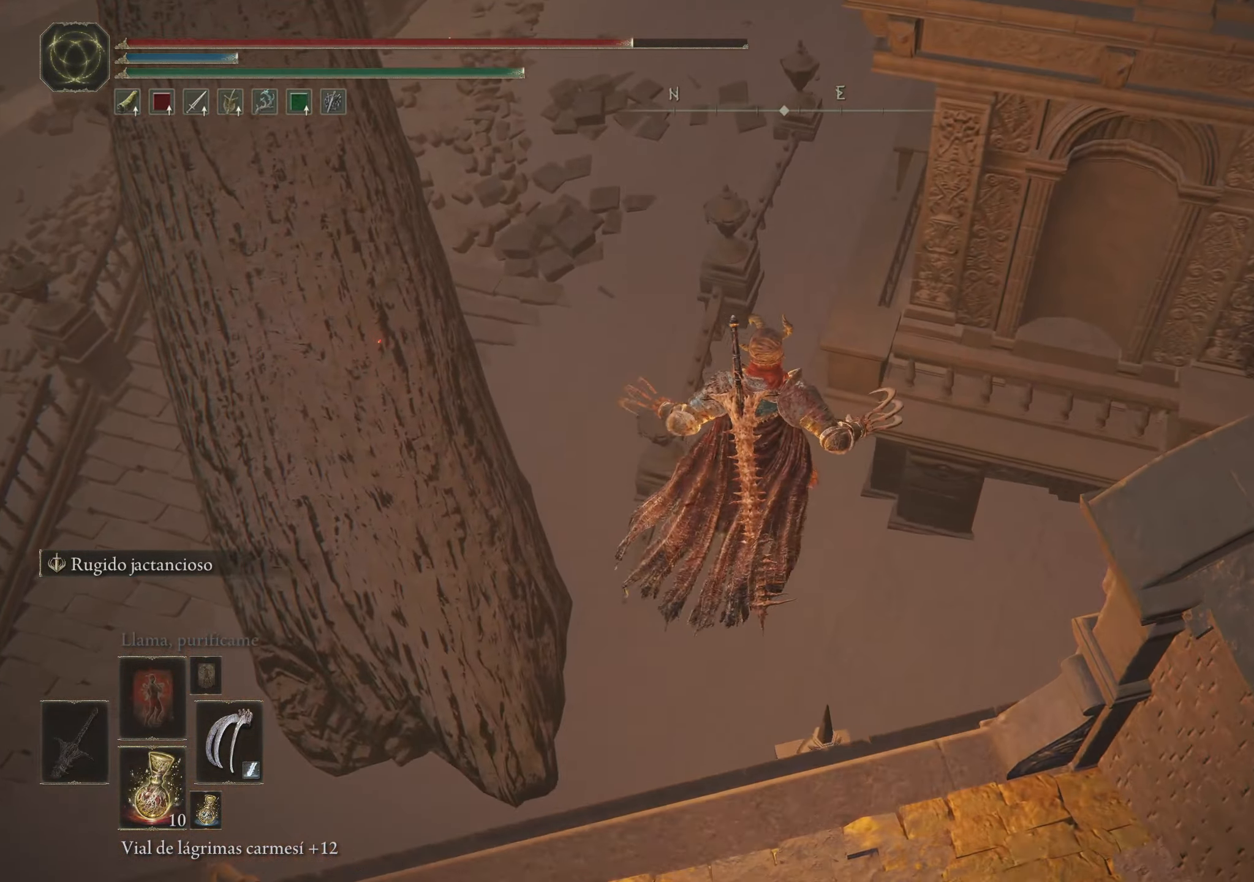
{"keys": ["w"], "mouse": [], "events": [[333, "f", "up"]]}
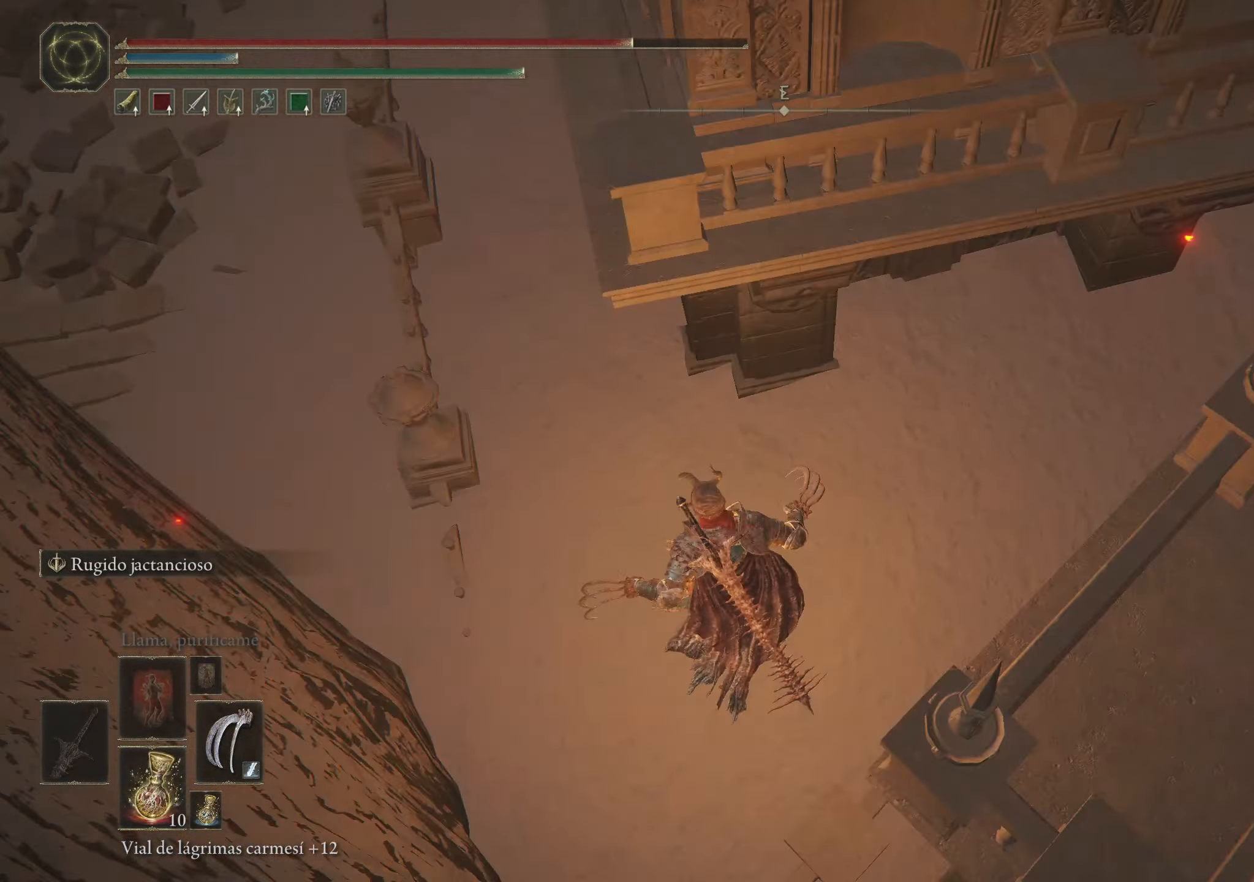
{"keys": ["a", "space", "w"], "mouse": [], "events": [[116, "a", "down"], [350, "space", "down"]]}
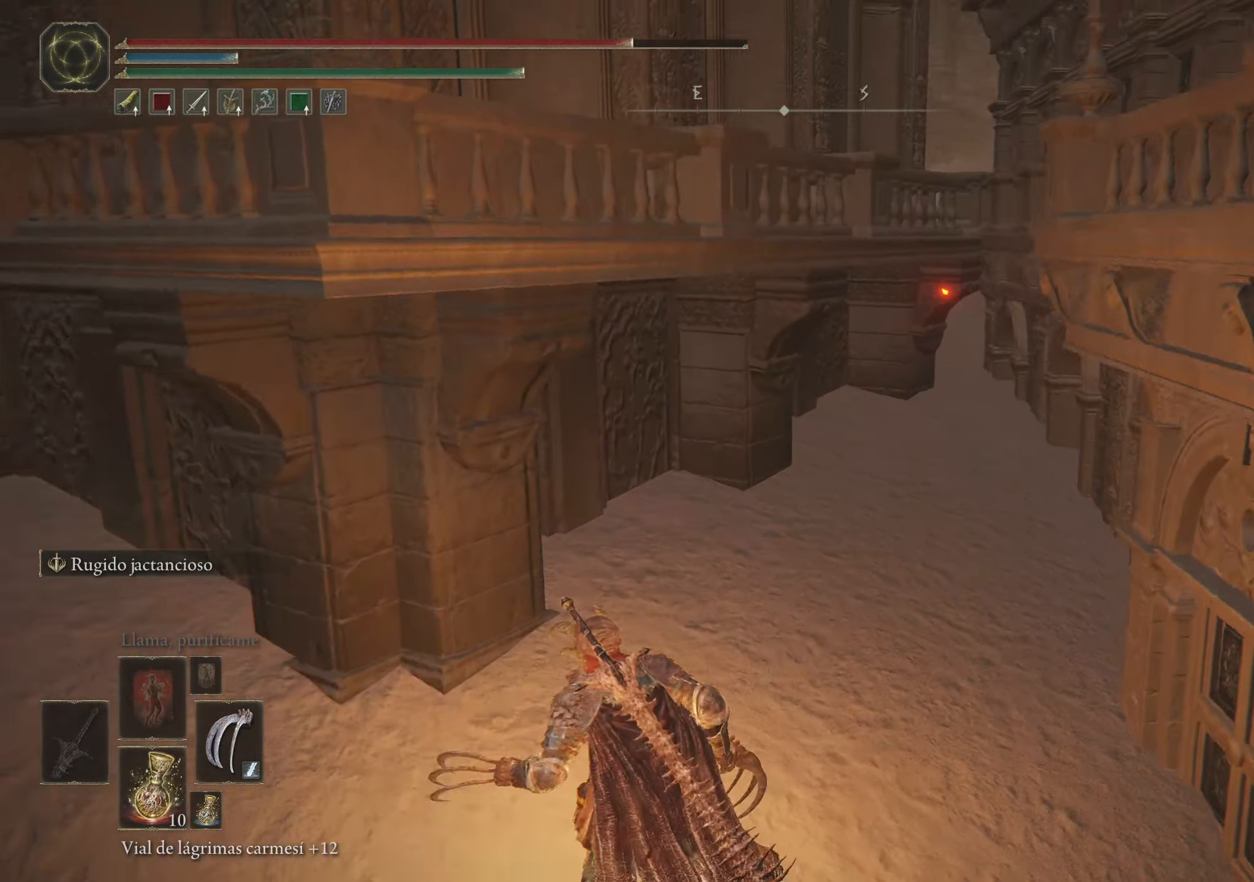
{"keys": ["space", "w"], "mouse": [], "events": [[500, "a", "up"]]}
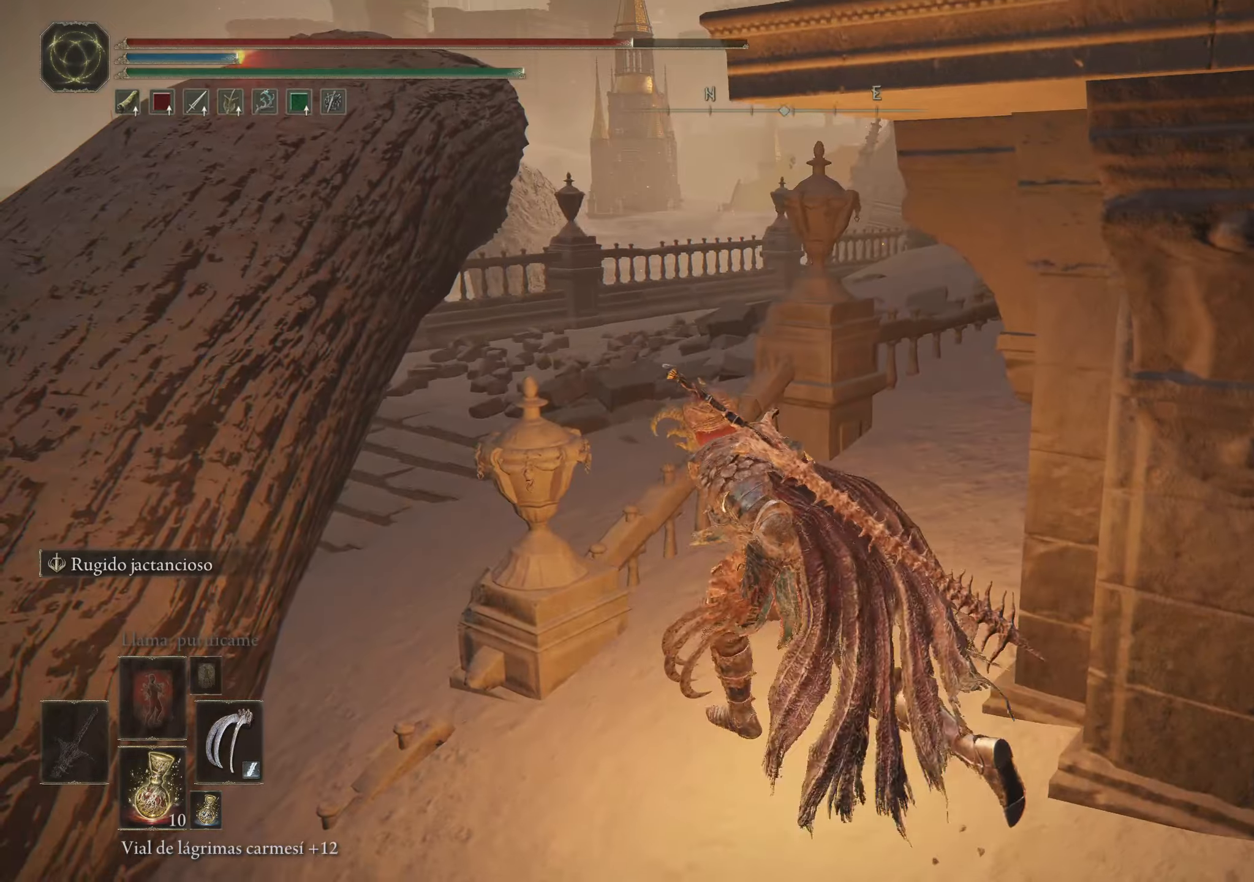
{"keys": ["f", "space", "w"], "mouse": [], "events": [[283, "f", "down"]]}
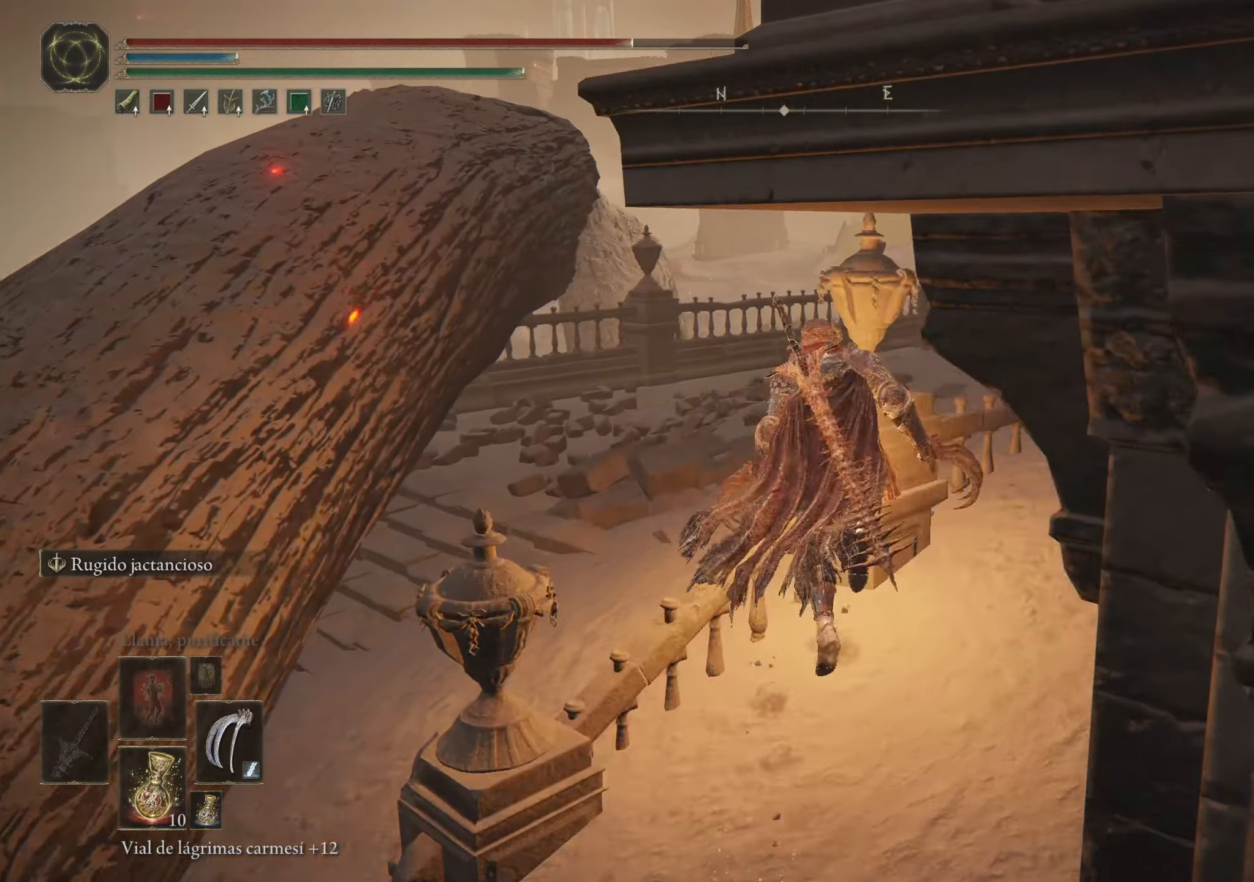
{"keys": ["f", "space", "w"], "mouse": [], "events": []}
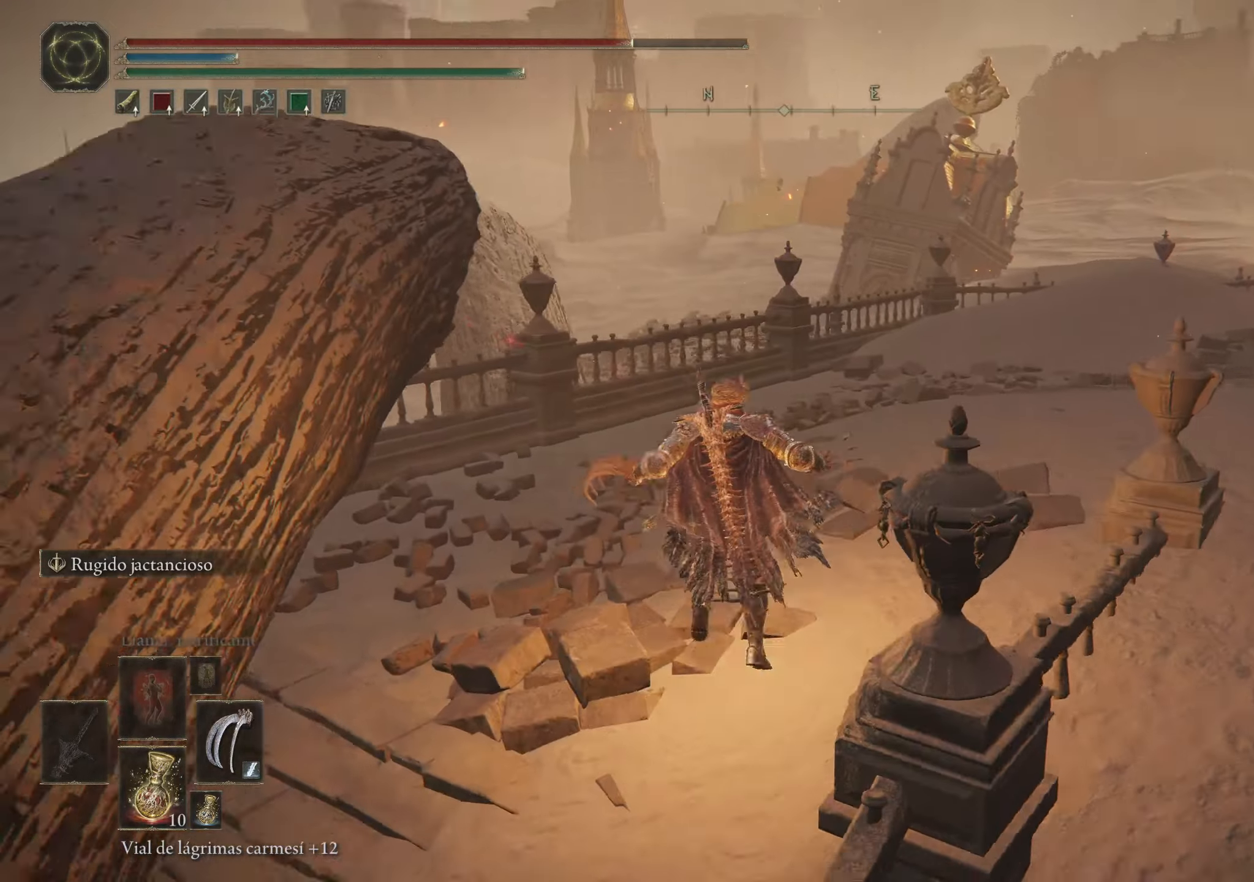
{"keys": ["space", "w"], "mouse": [], "events": [[267, "f", "up"]]}
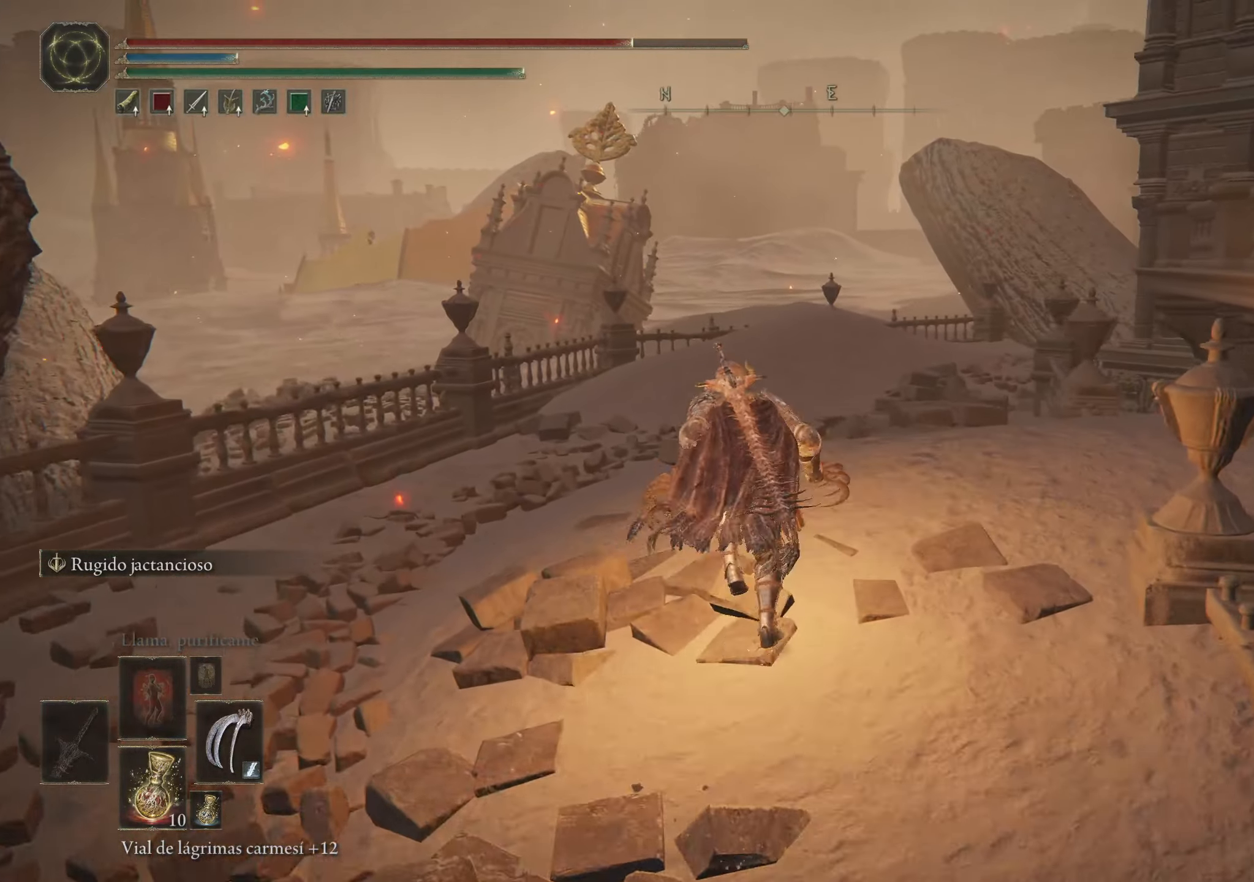
{"keys": ["space", "w"], "mouse": [], "events": []}
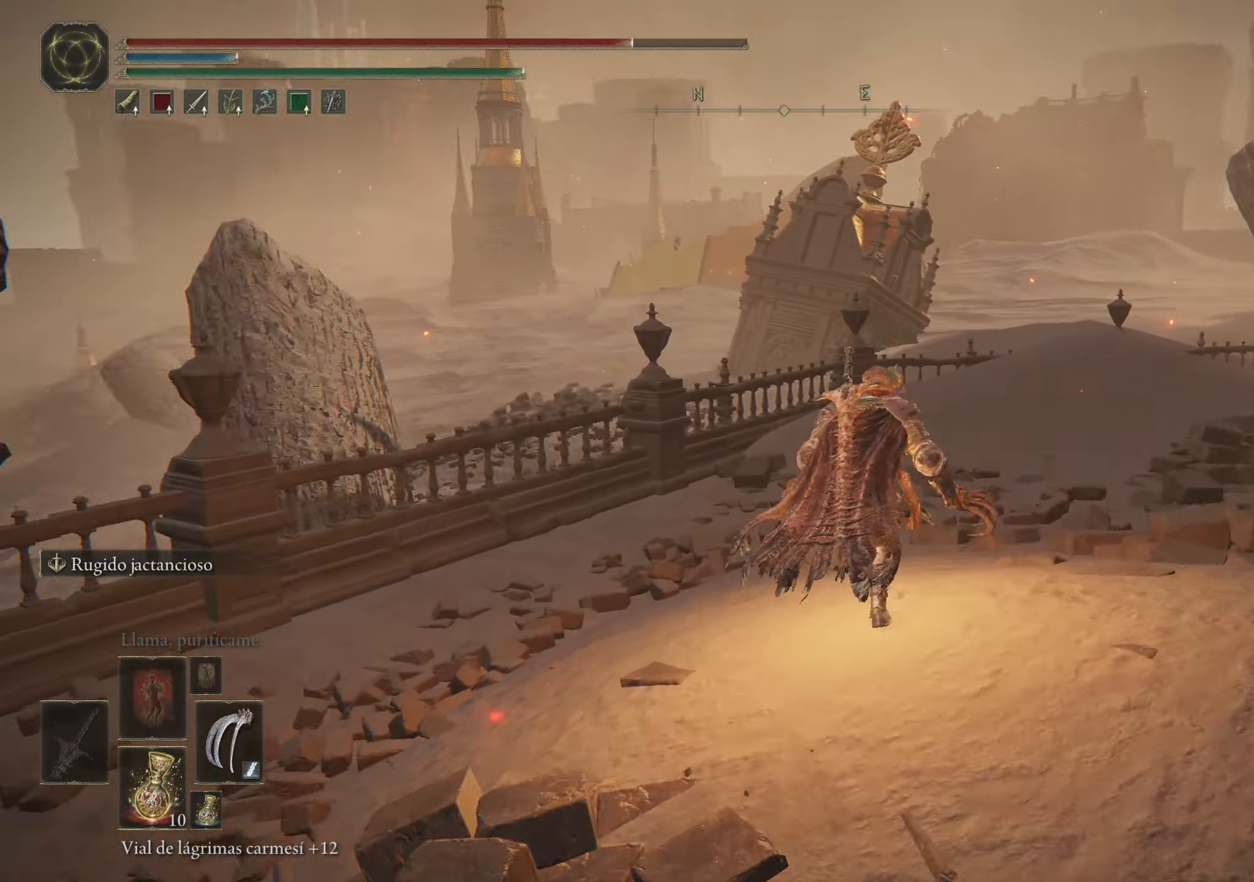
{"keys": ["space", "w"], "mouse": [], "events": []}
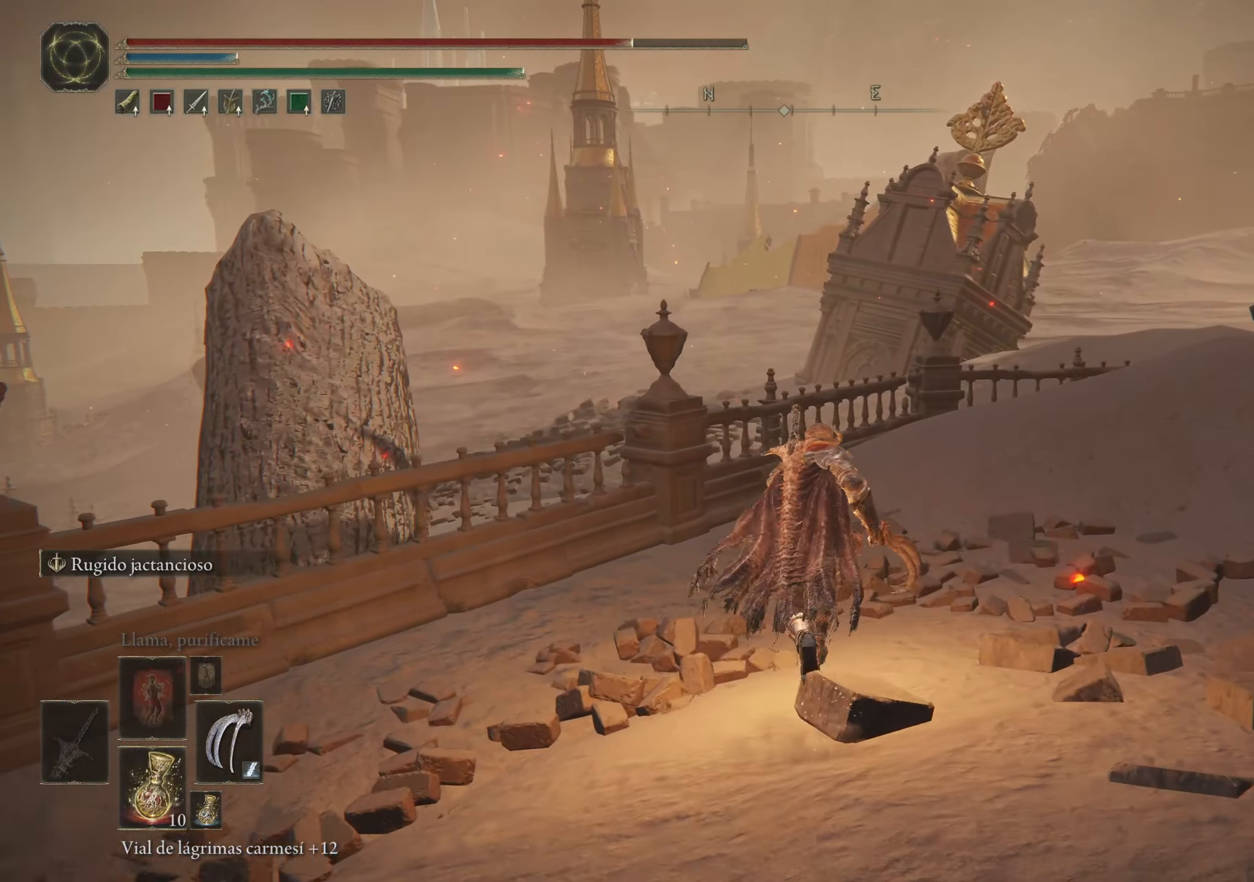
{"keys": ["space", "w"], "mouse": [], "events": []}
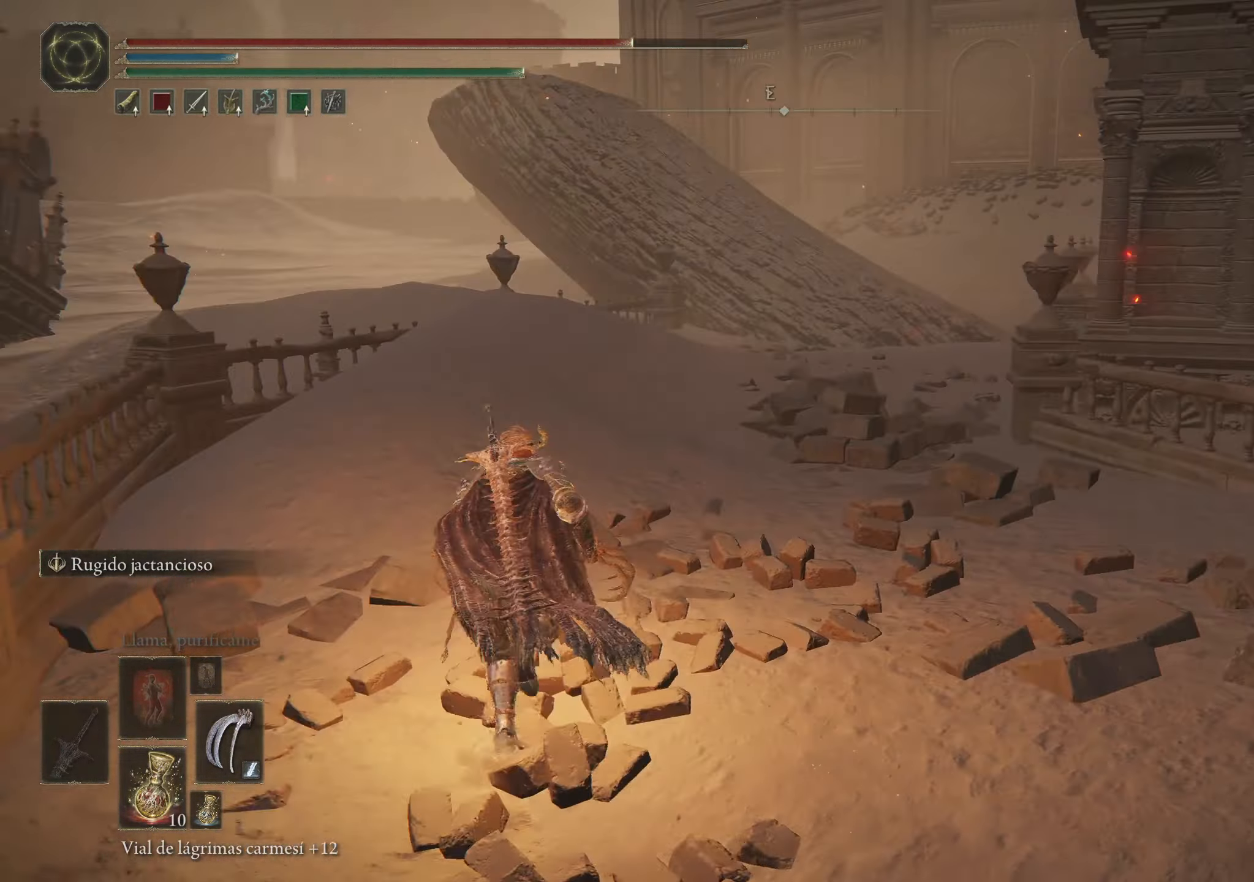
{"keys": ["space", "w"], "mouse": [], "events": []}
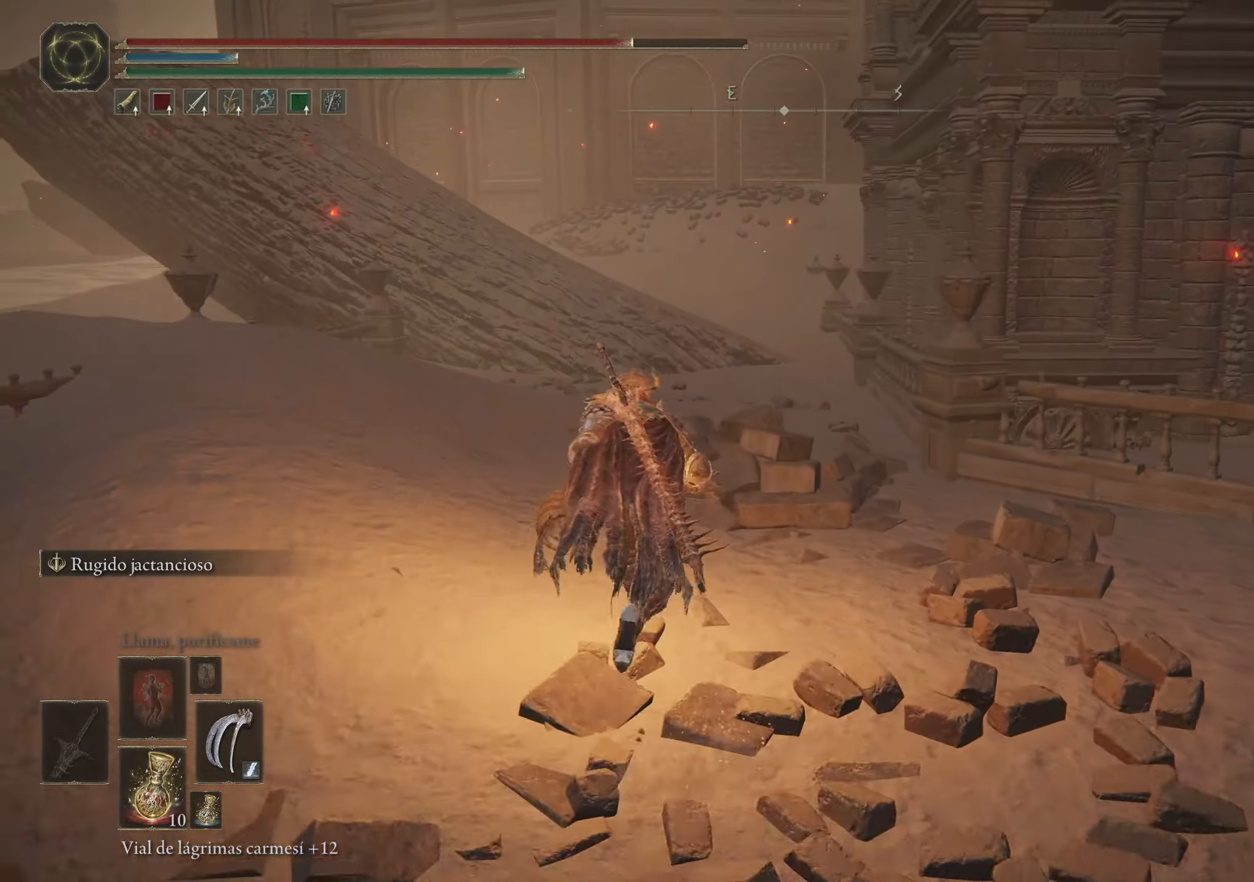
{"keys": ["space", "w"], "mouse": [], "events": [[33, "a", "down"], [450, "a", "up"]]}
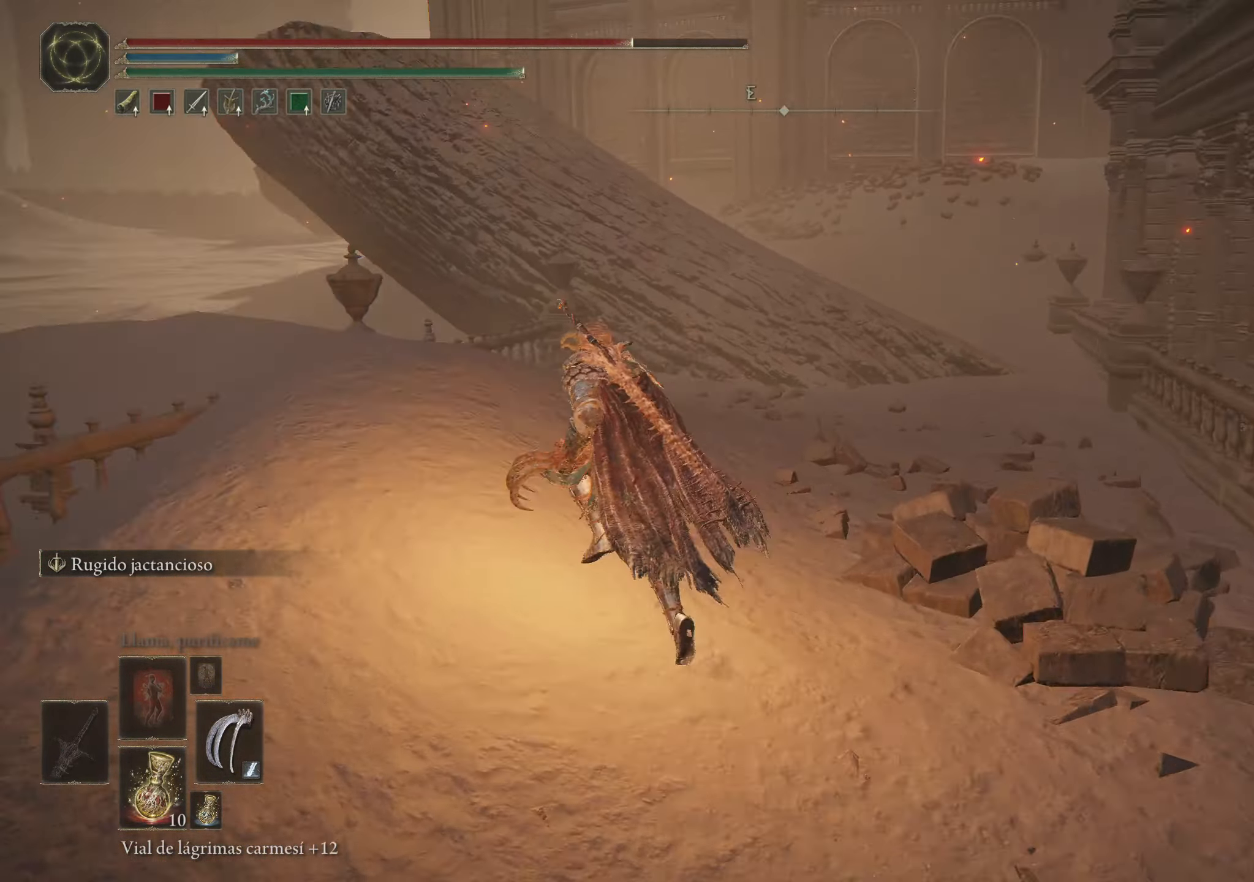
{"keys": ["q", "space", "w"], "mouse": [], "events": [[300, "q", "down"]]}
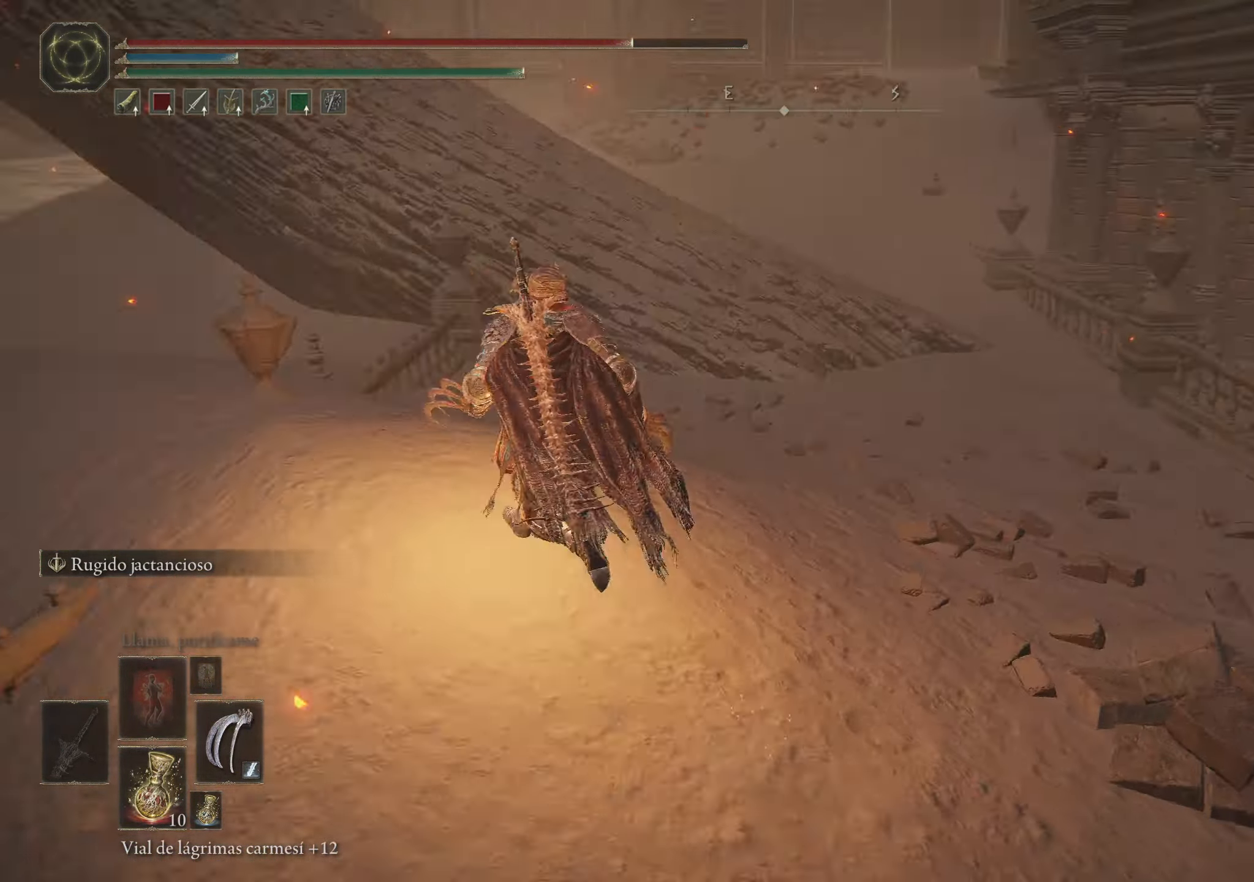
{"keys": ["space", "w"], "mouse": [], "events": [[450, "q", "up"]]}